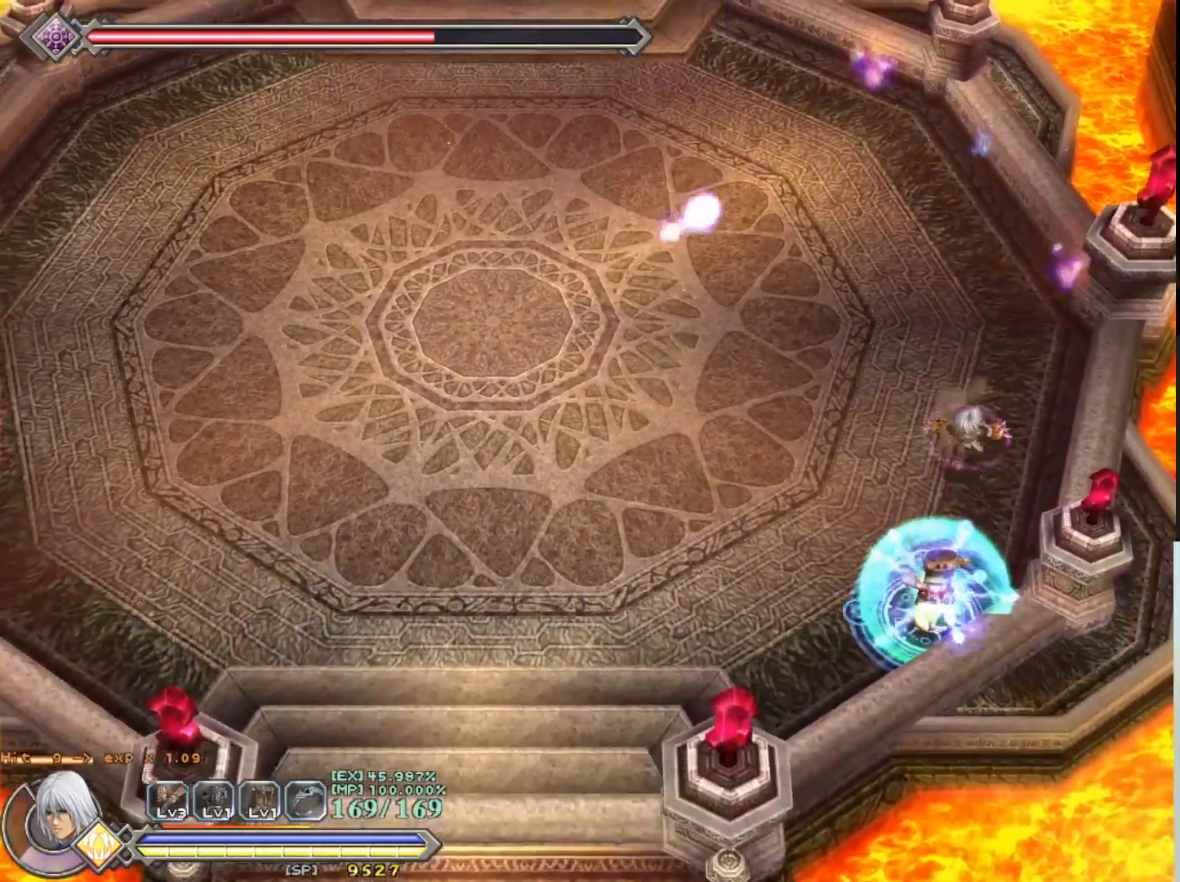
Gameplay with a controller (PlayStation layout); each line is a JSON object with the inputs held at the frame after it. "events" lists button and stick changes between this image and that frame as [ms after this image, input, new state], when the widget could be followed in between. Not read: right_stick.
{"buttons": [], "left_stick": "center", "events": [[50, "R1", "up"], [83, "left_stick", "center"]]}
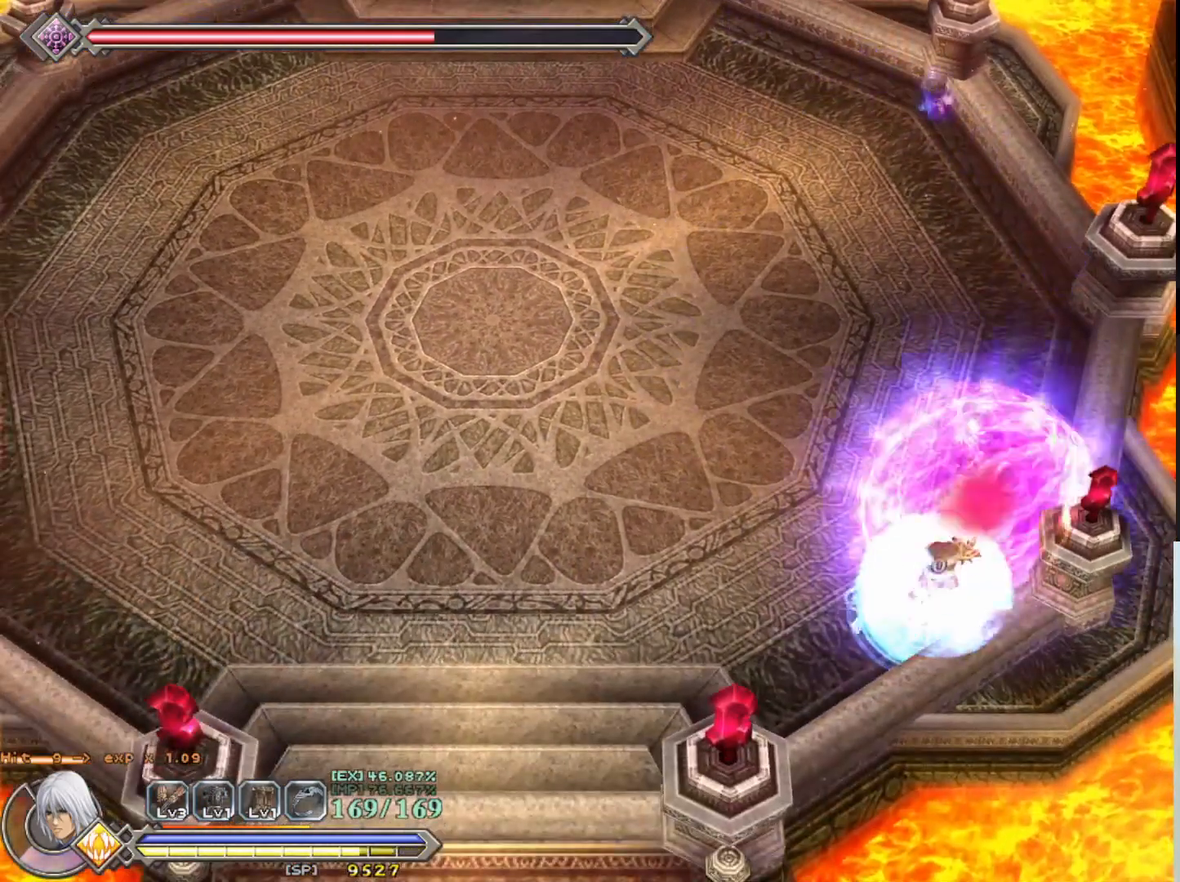
{"buttons": [], "left_stick": "center", "events": []}
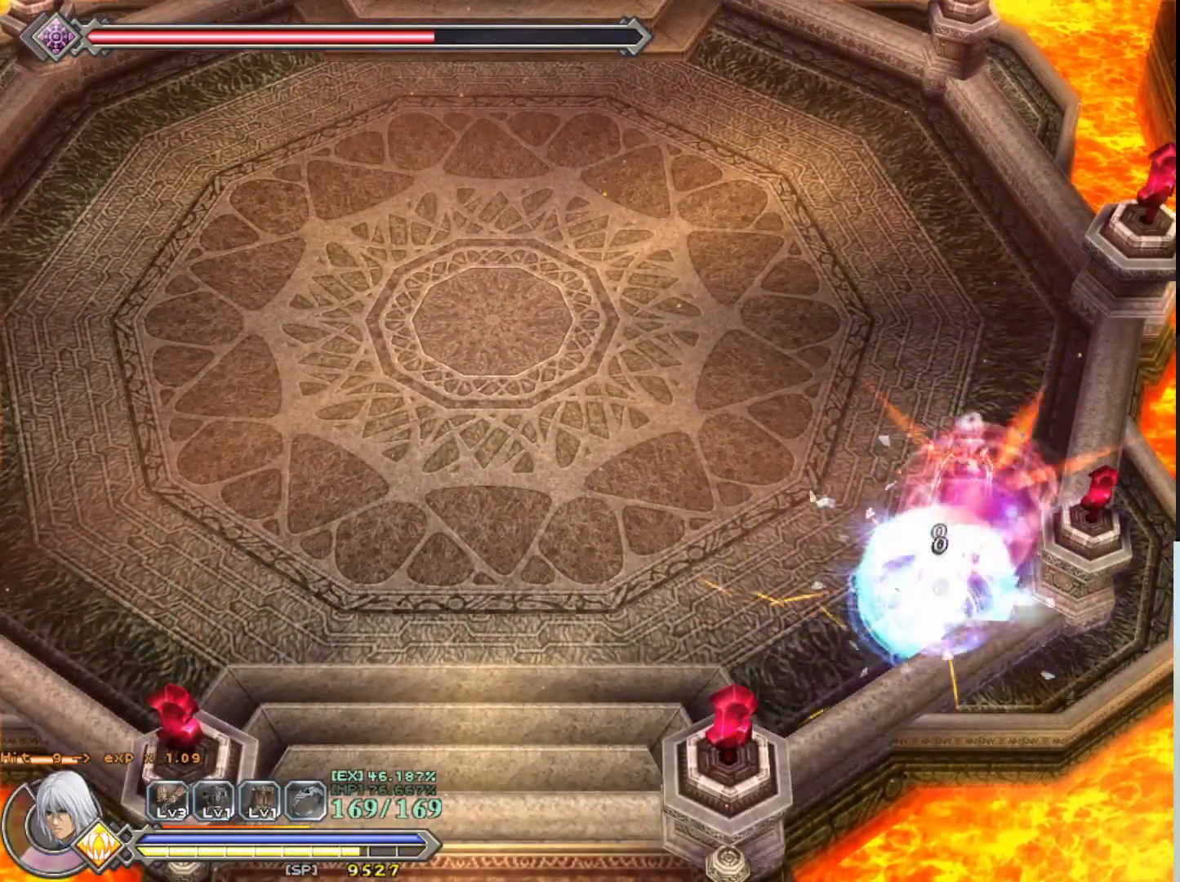
{"buttons": [], "left_stick": "center", "events": [[17, "left_stick", "down"], [150, "left_stick", "center"], [183, "SQUARE", "down"], [283, "SQUARE", "up"], [367, "SQUARE", "down"], [467, "SQUARE", "up"]]}
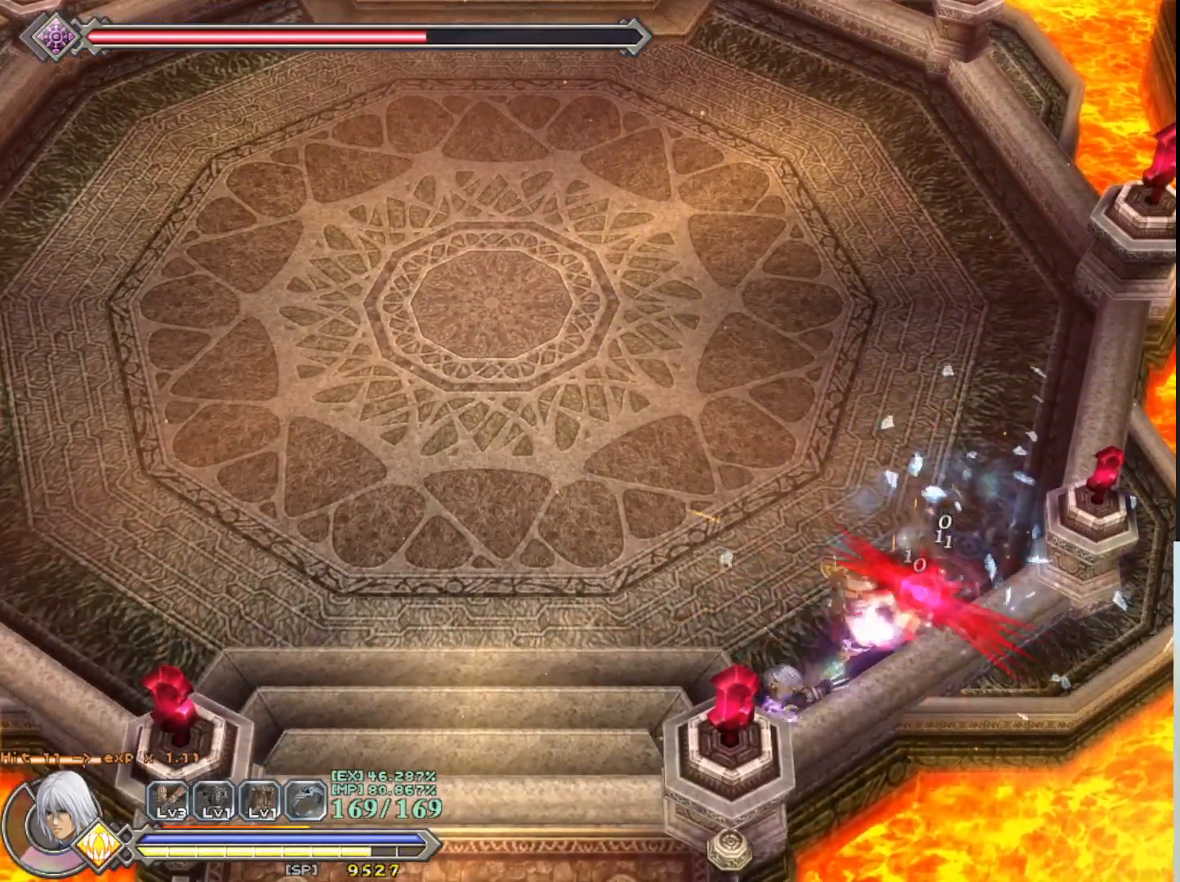
{"buttons": [], "left_stick": "center", "events": [[33, "SQUARE", "down"], [117, "SQUARE", "up"], [200, "SQUARE", "down"], [267, "SQUARE", "up"], [283, "left_stick", "down-left"], [350, "SQUARE", "down"], [400, "left_stick", "center"], [433, "SQUARE", "up"]]}
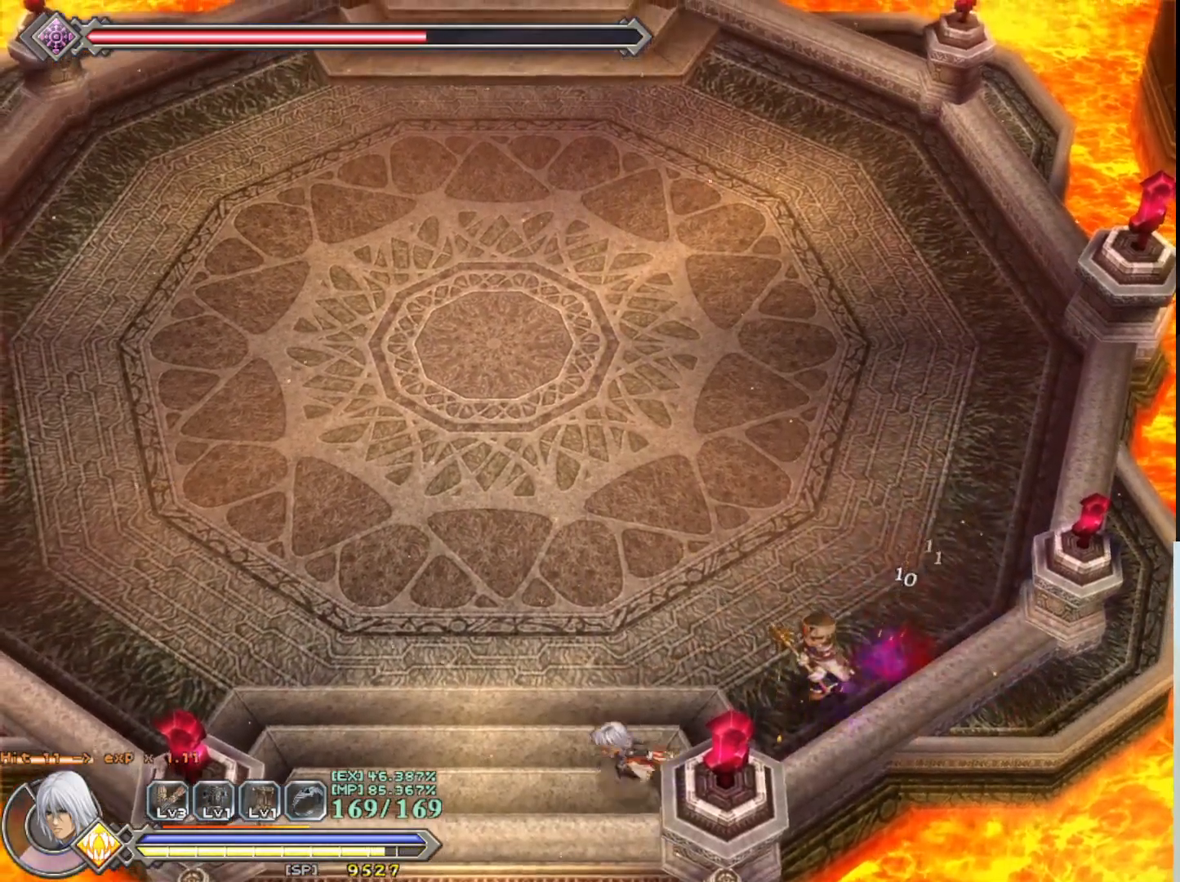
{"buttons": ["SQUARE"], "left_stick": "center", "events": [[17, "SQUARE", "down"], [33, "left_stick", "up-right"], [100, "SQUARE", "up"], [283, "SQUARE", "down"], [383, "SQUARE", "up"], [483, "SQUARE", "down"], [483, "left_stick", "center"]]}
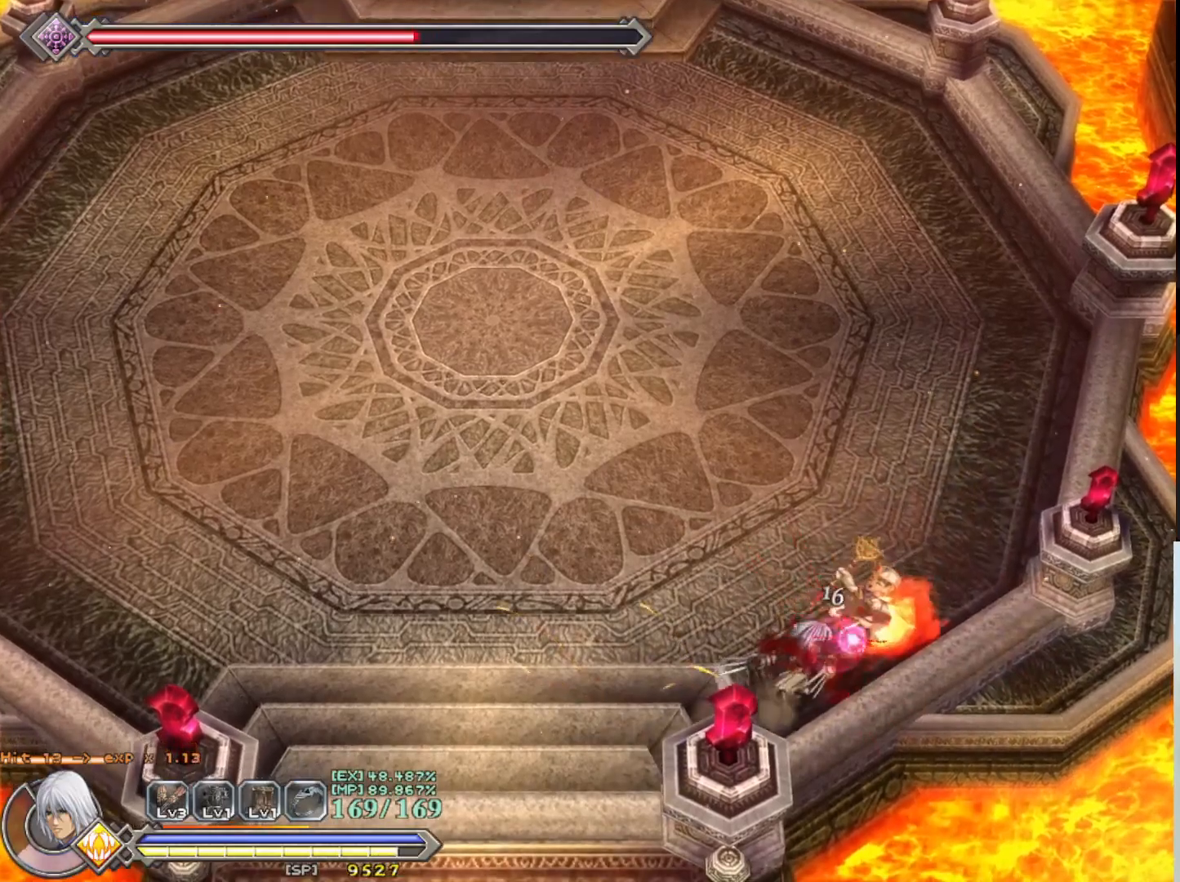
{"buttons": [], "left_stick": "center", "events": [[33, "SQUARE", "up"], [133, "SQUARE", "down"], [200, "SQUARE", "up"], [283, "SQUARE", "down"], [350, "SQUARE", "up"], [450, "SQUARE", "down"], [500, "SQUARE", "up"]]}
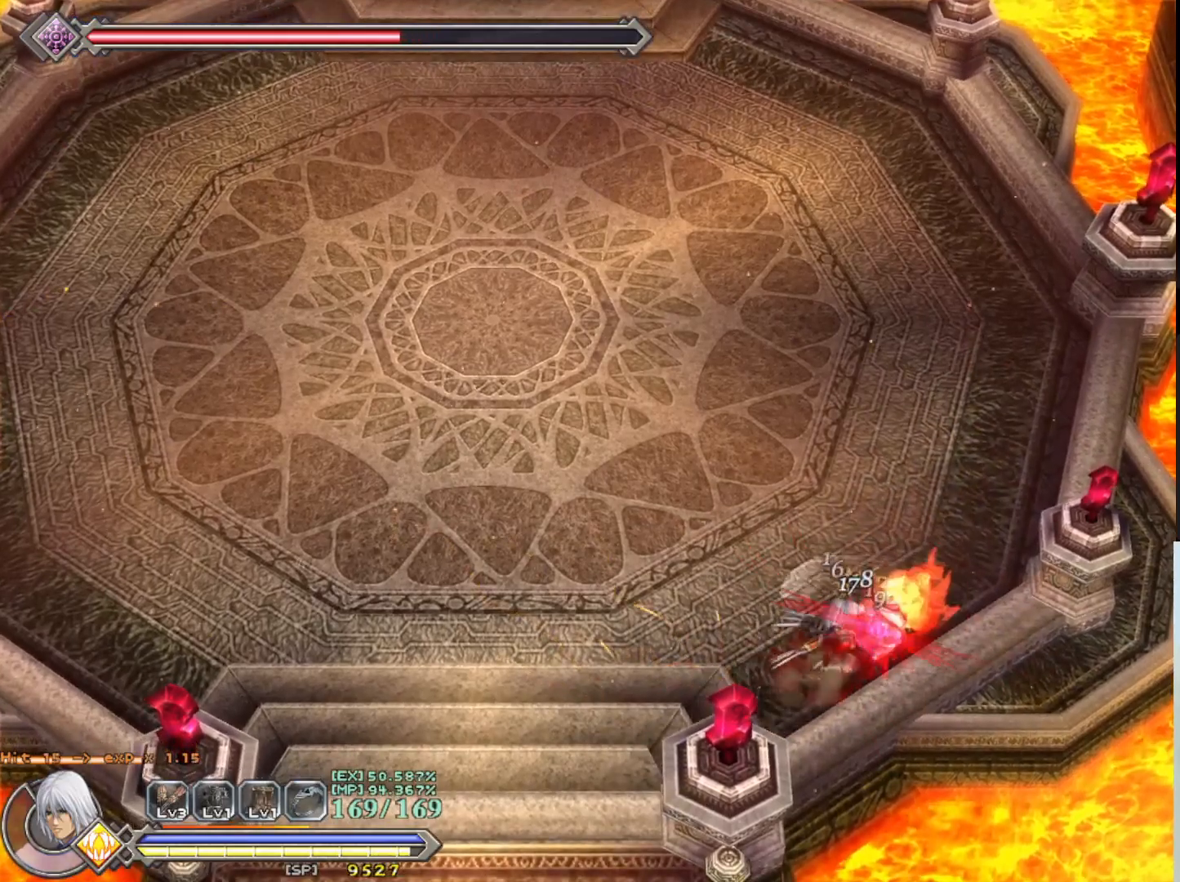
{"buttons": [], "left_stick": "center", "events": [[100, "SQUARE", "down"], [150, "SQUARE", "up"], [250, "SQUARE", "down"], [300, "SQUARE", "up"], [383, "SQUARE", "down"], [450, "SQUARE", "up"]]}
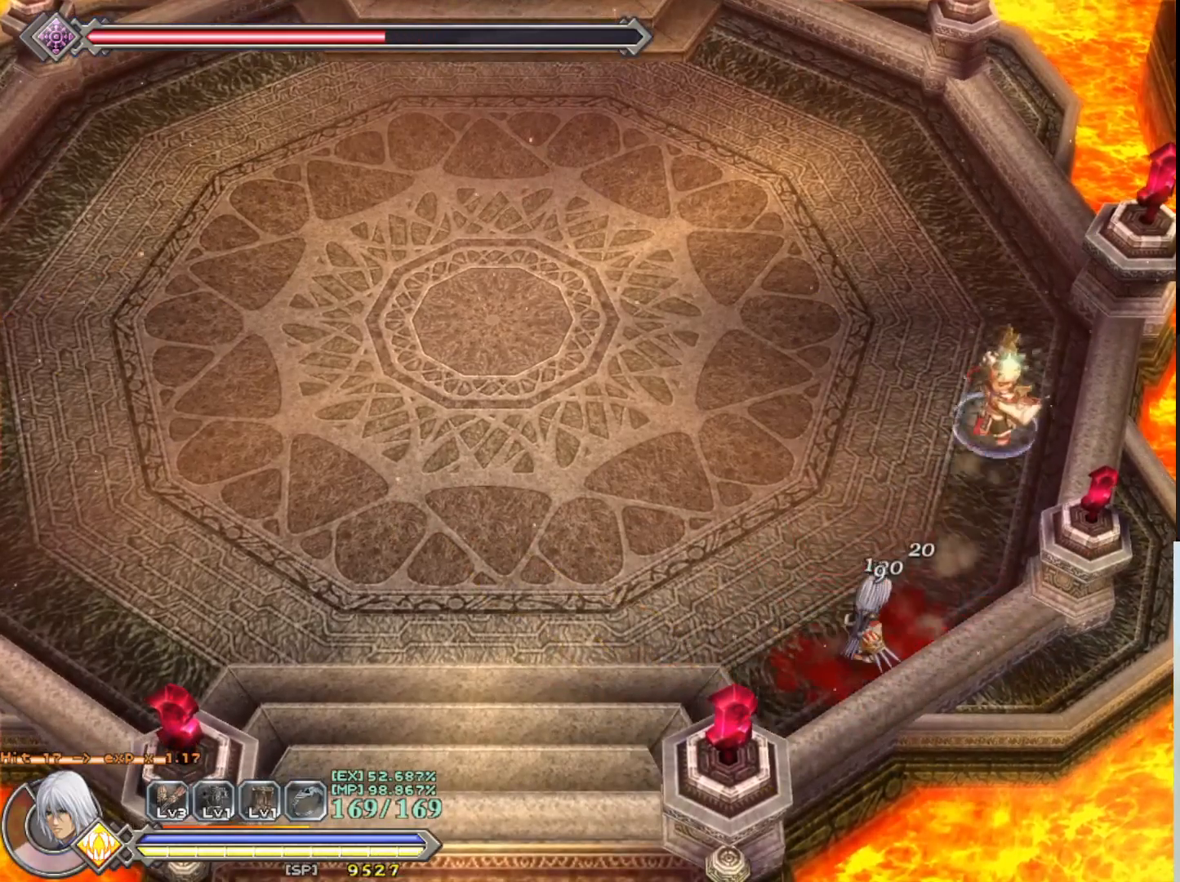
{"buttons": [], "left_stick": "center", "events": [[33, "SQUARE", "down"], [117, "SQUARE", "up"]]}
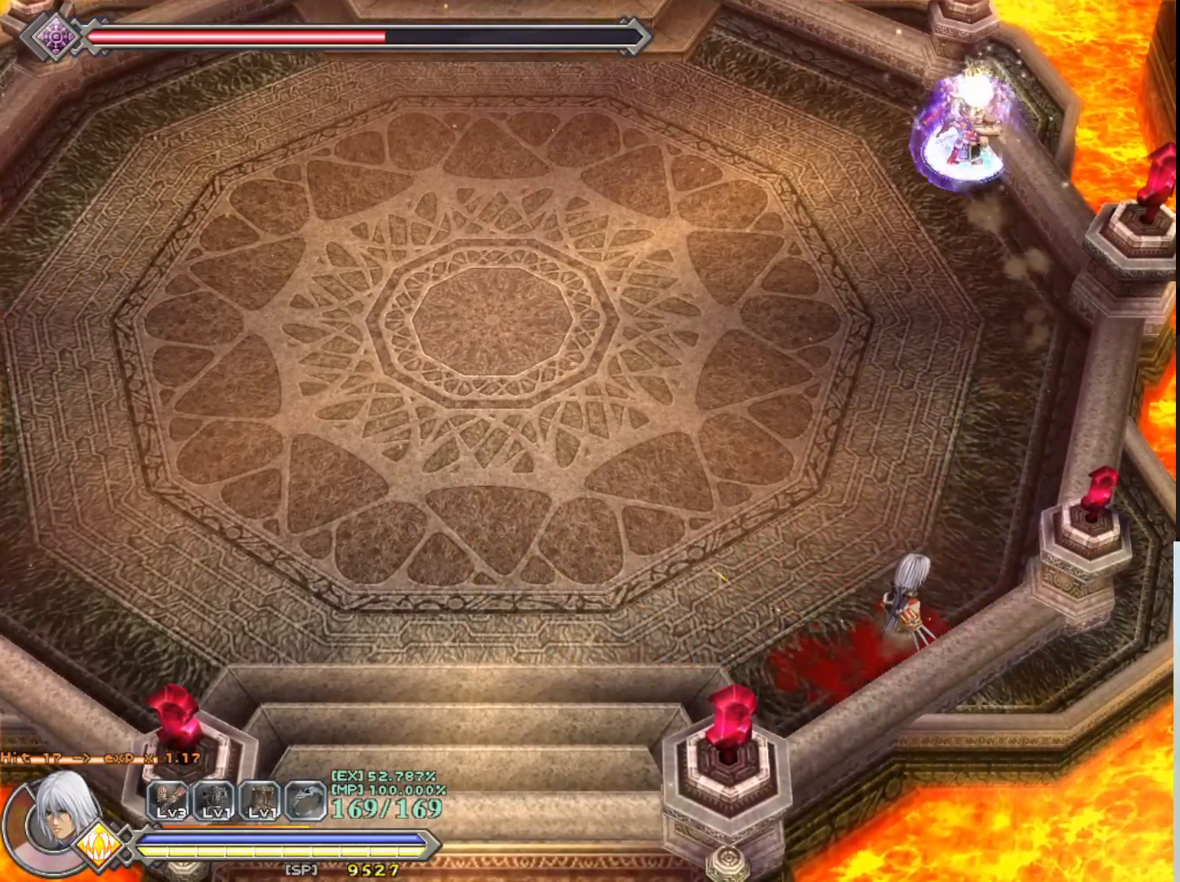
{"buttons": [], "left_stick": "center", "events": []}
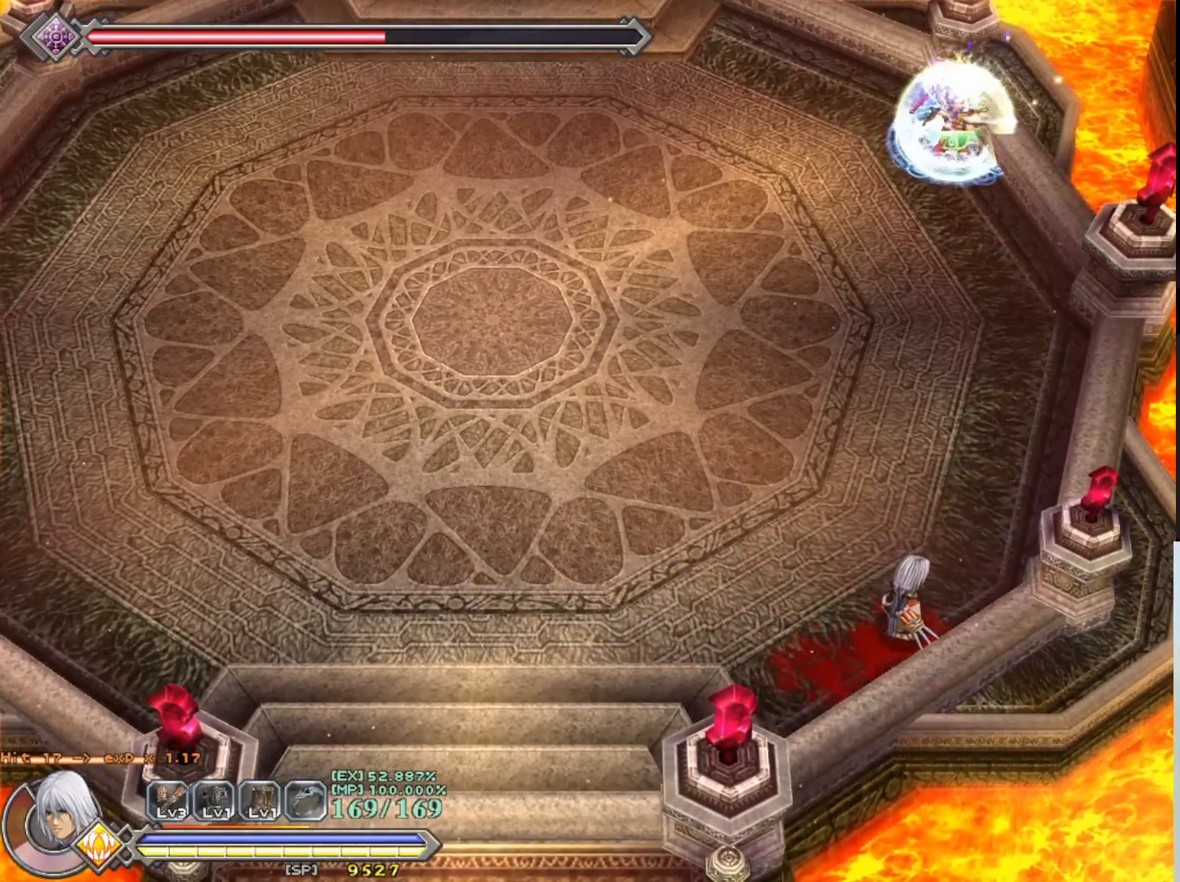
{"buttons": ["R1"], "left_stick": "left", "events": [[167, "R1", "down"], [217, "left_stick", "down-left"], [333, "left_stick", "left"]]}
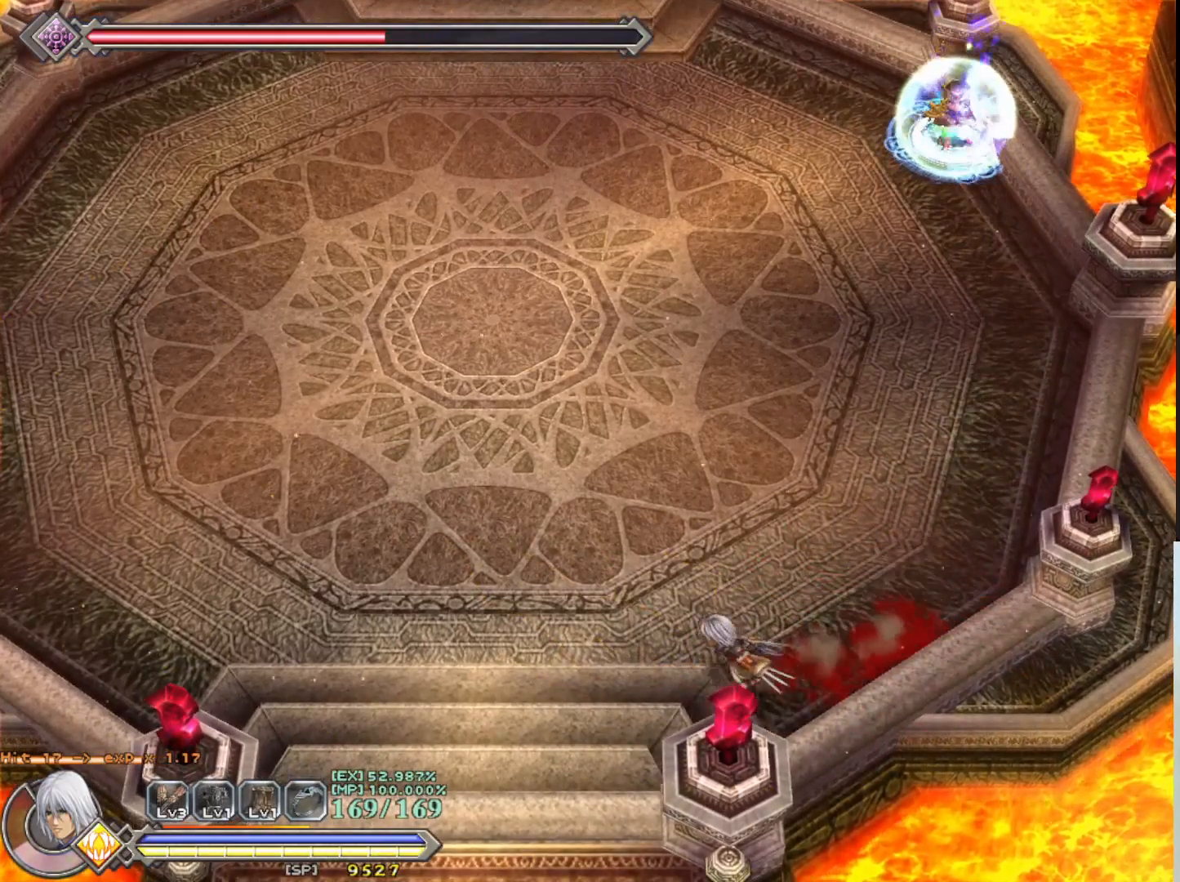
{"buttons": ["R1"], "left_stick": "center", "events": [[150, "left_stick", "center"]]}
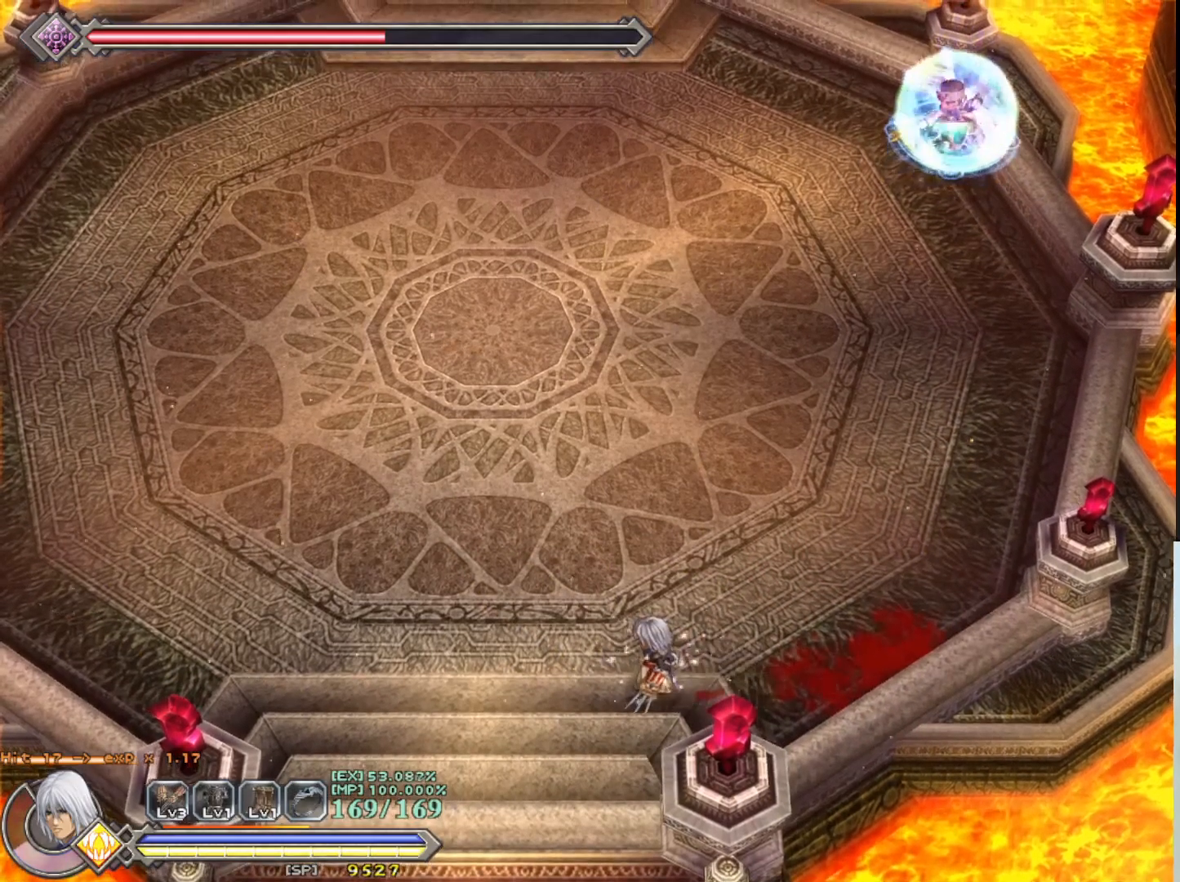
{"buttons": ["R1"], "left_stick": "left", "events": [[67, "left_stick", "left"]]}
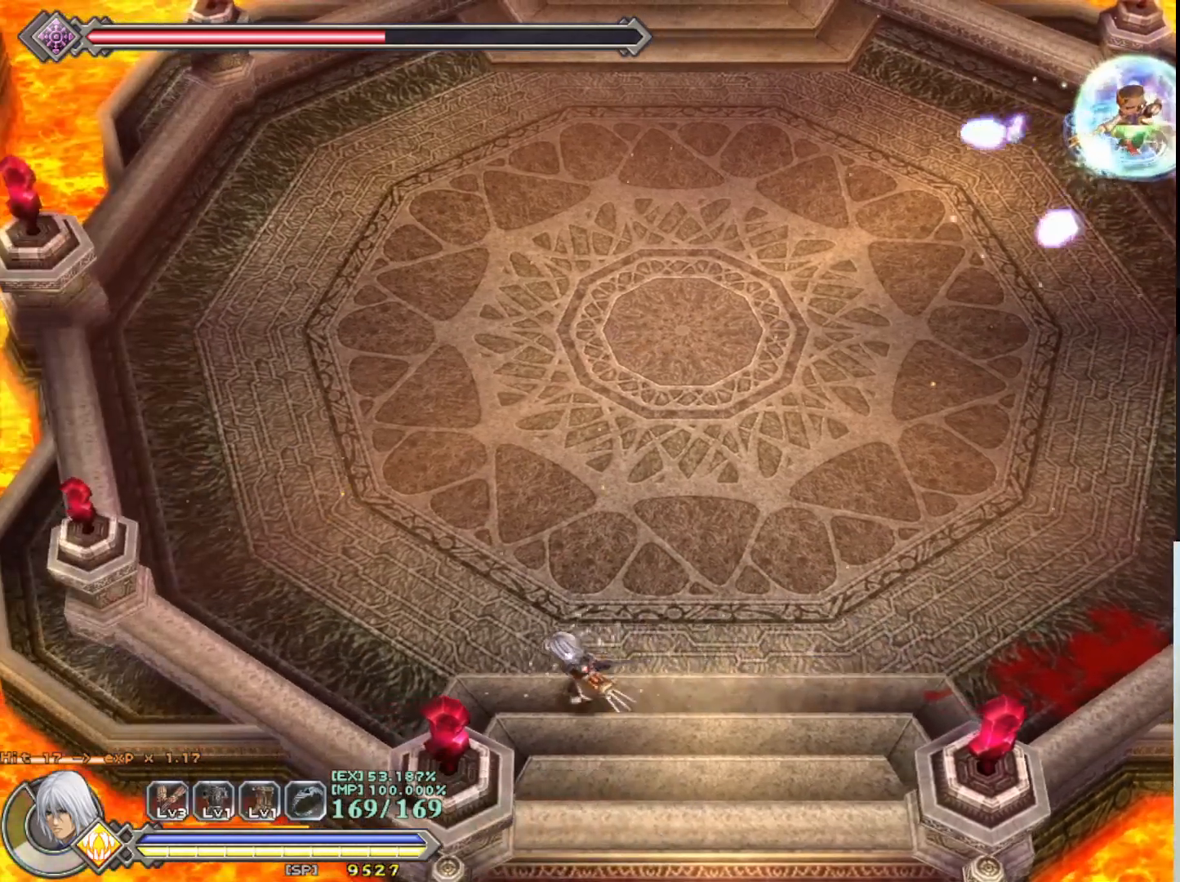
{"buttons": ["R1"], "left_stick": "left", "events": []}
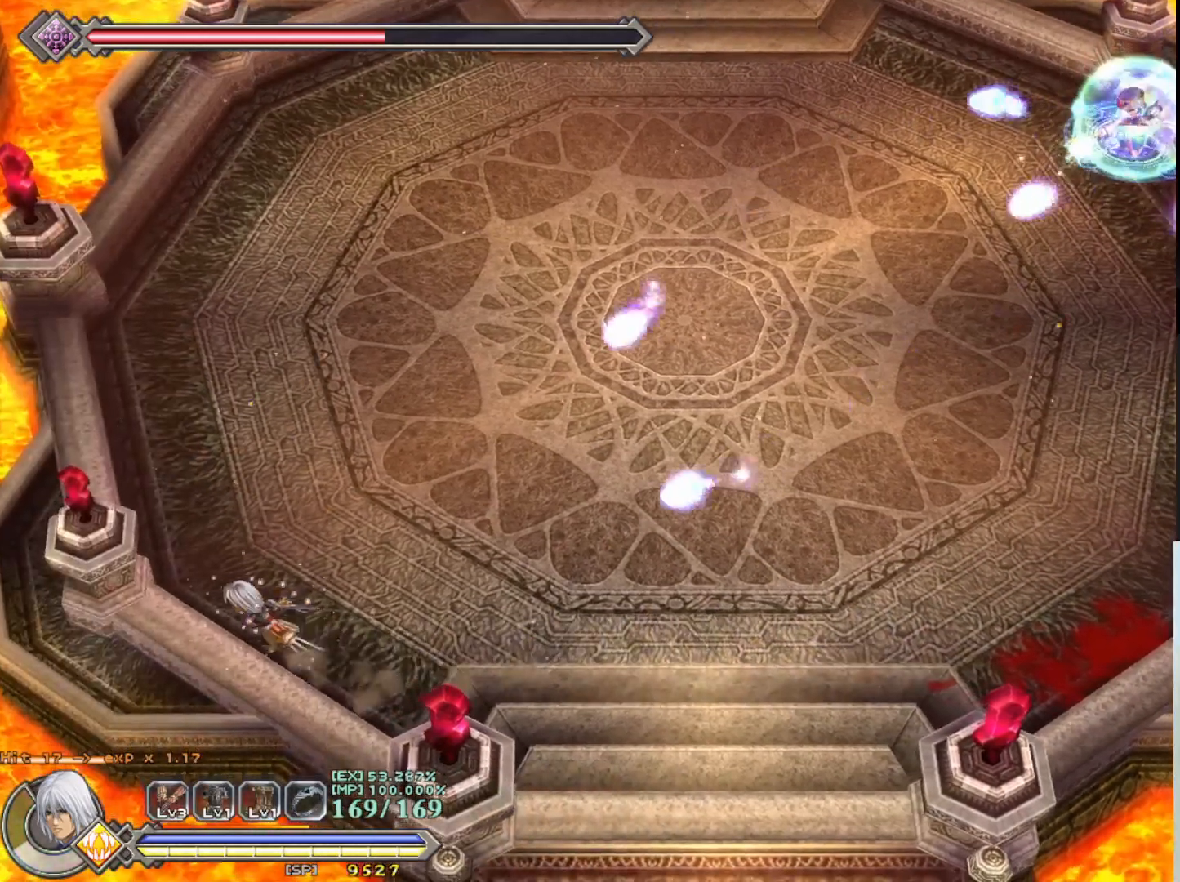
{"buttons": ["R1"], "left_stick": "up-left", "events": [[117, "left_stick", "up-left"]]}
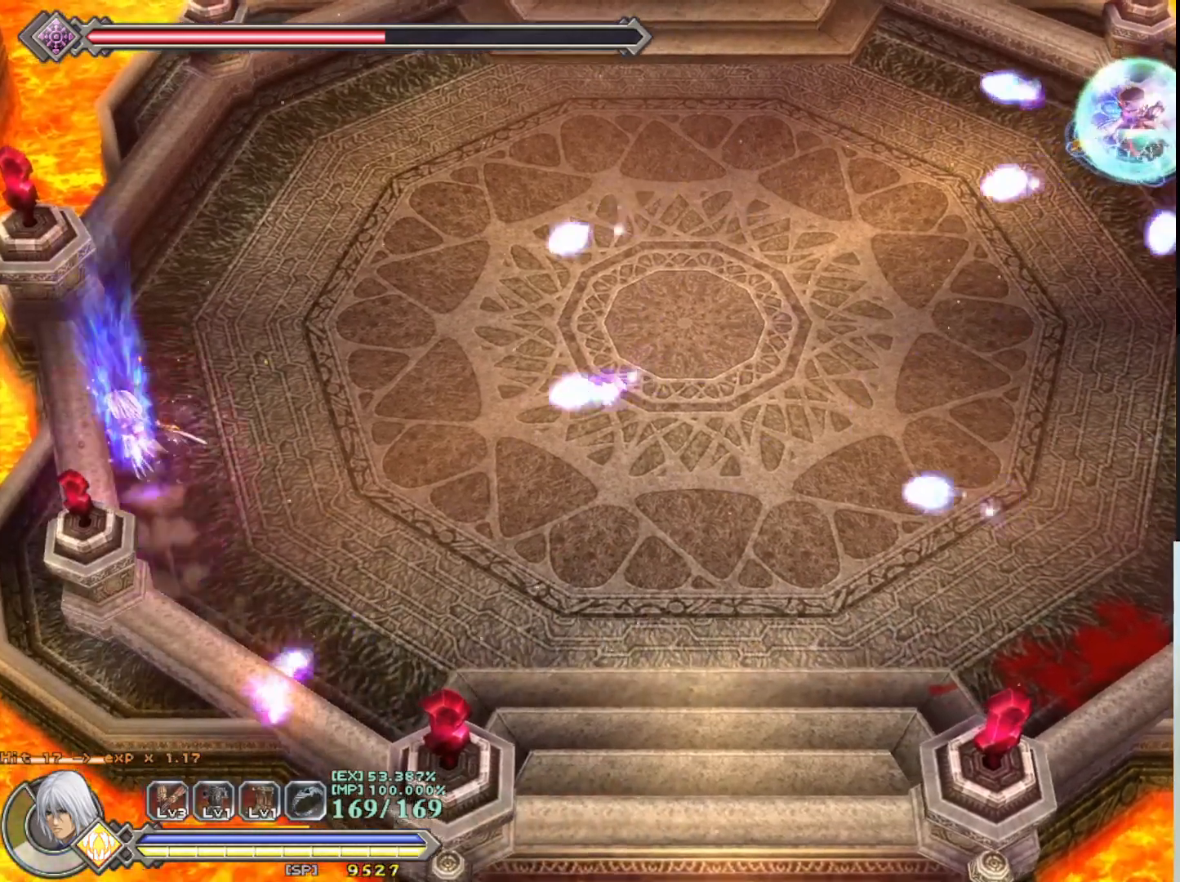
{"buttons": ["R1"], "left_stick": "up", "events": [[400, "left_stick", "up"]]}
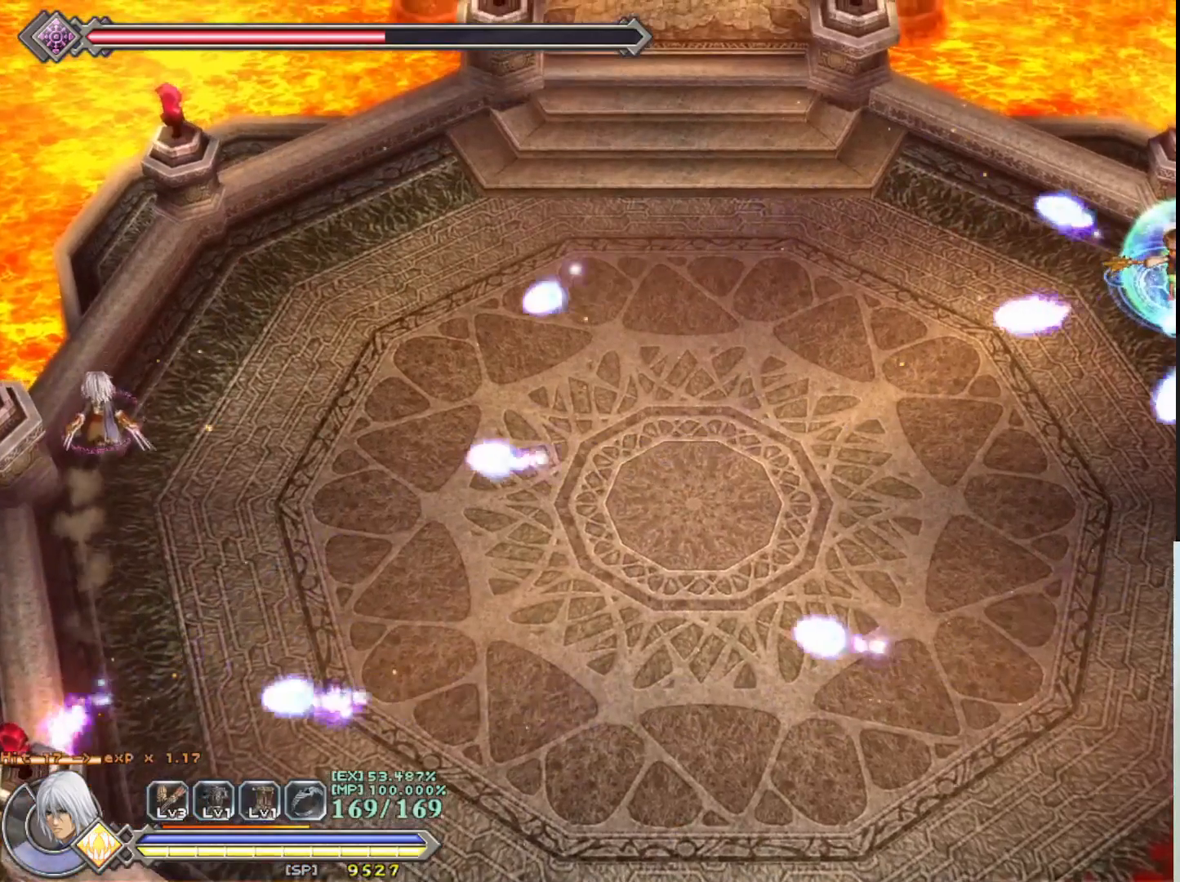
{"buttons": ["CROSS", "R1"], "left_stick": "up-right", "events": [[417, "left_stick", "up-right"], [467, "CROSS", "down"]]}
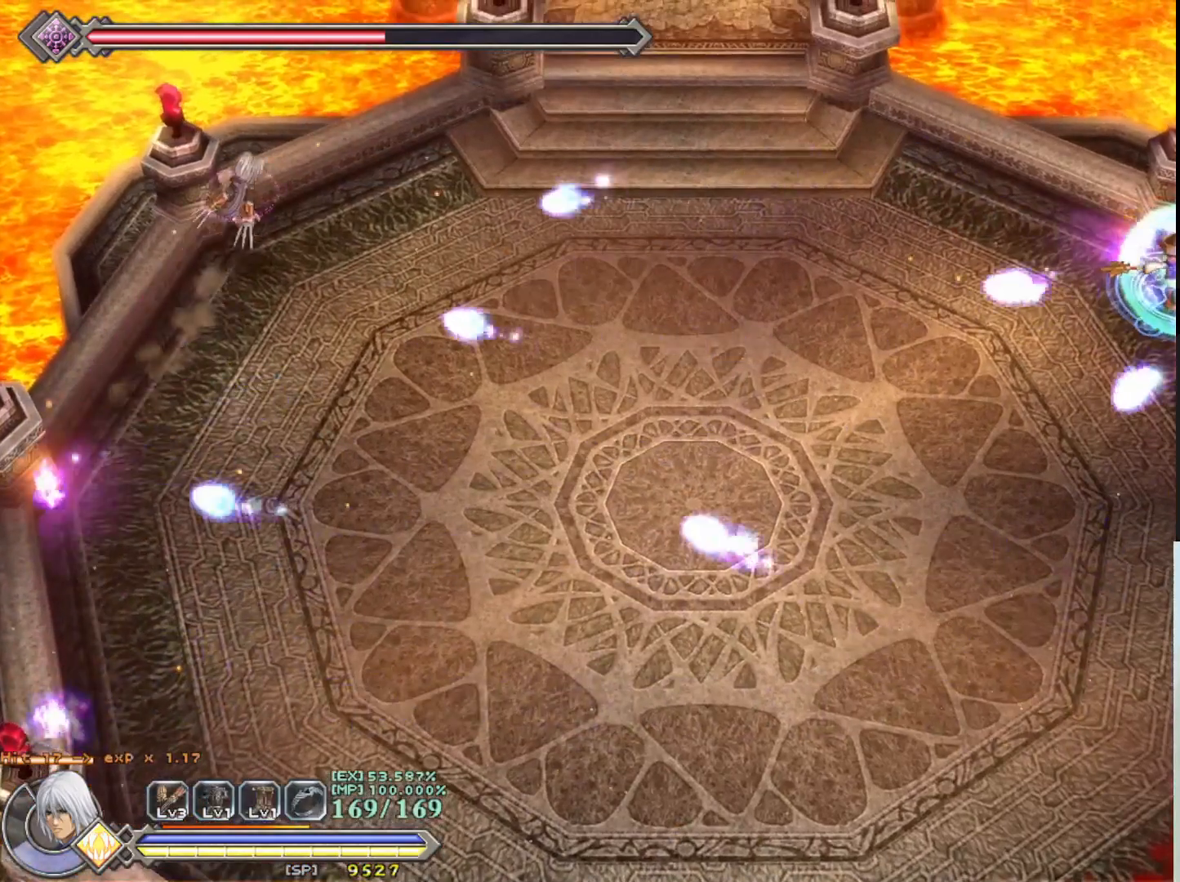
{"buttons": ["R1"], "left_stick": "down", "events": [[100, "left_stick", "right"], [167, "CROSS", "up"], [333, "left_stick", "down"]]}
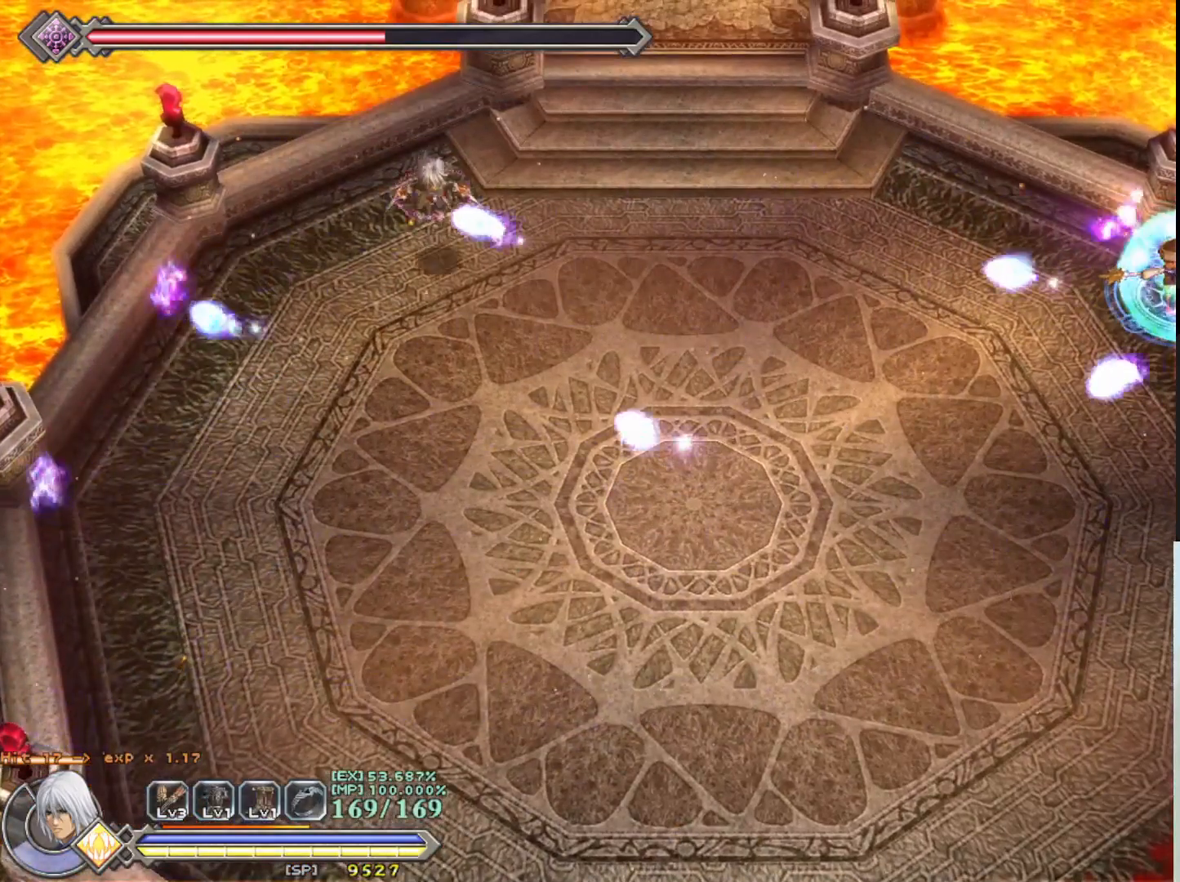
{"buttons": ["R1"], "left_stick": "down-right", "events": [[100, "CROSS", "down"], [133, "left_stick", "down-right"], [317, "CROSS", "up"]]}
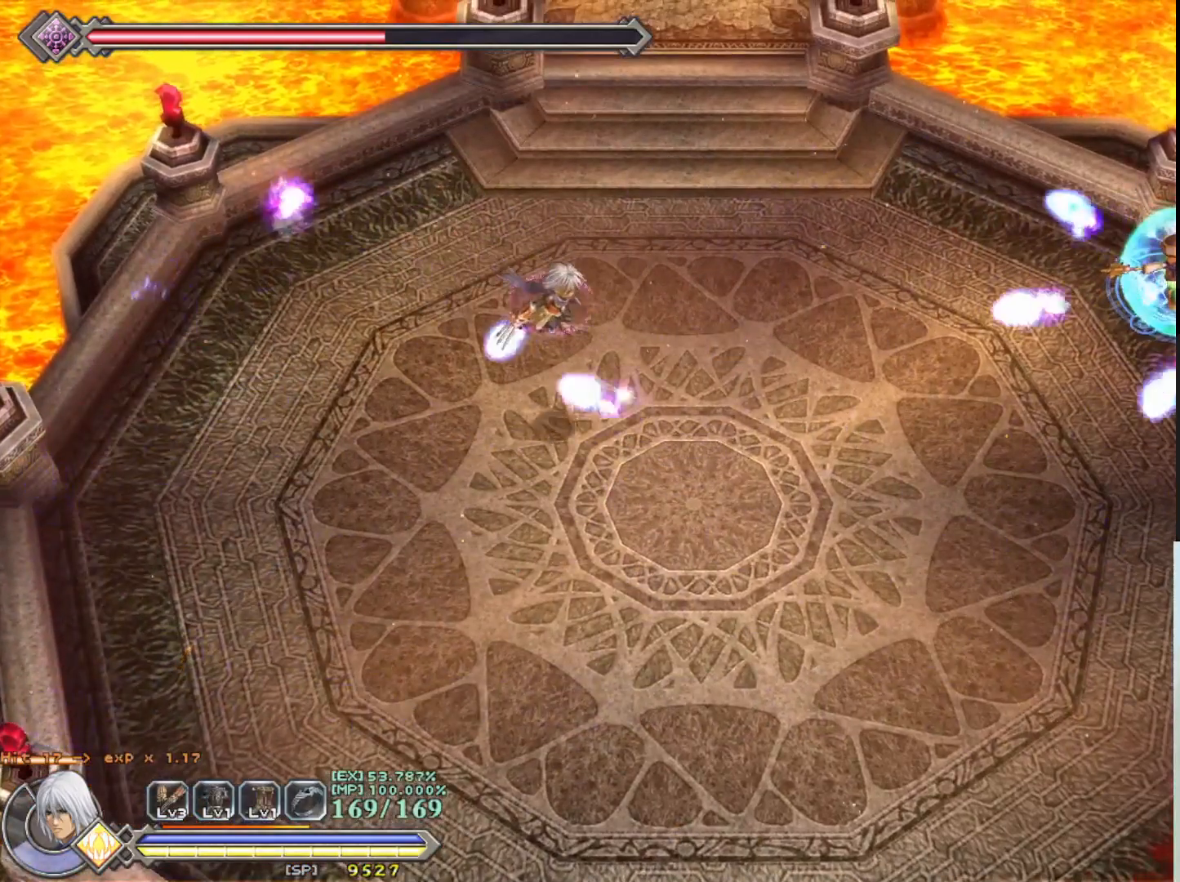
{"buttons": ["R1"], "left_stick": "right", "events": [[233, "left_stick", "right"], [267, "CROSS", "down"], [417, "CROSS", "up"]]}
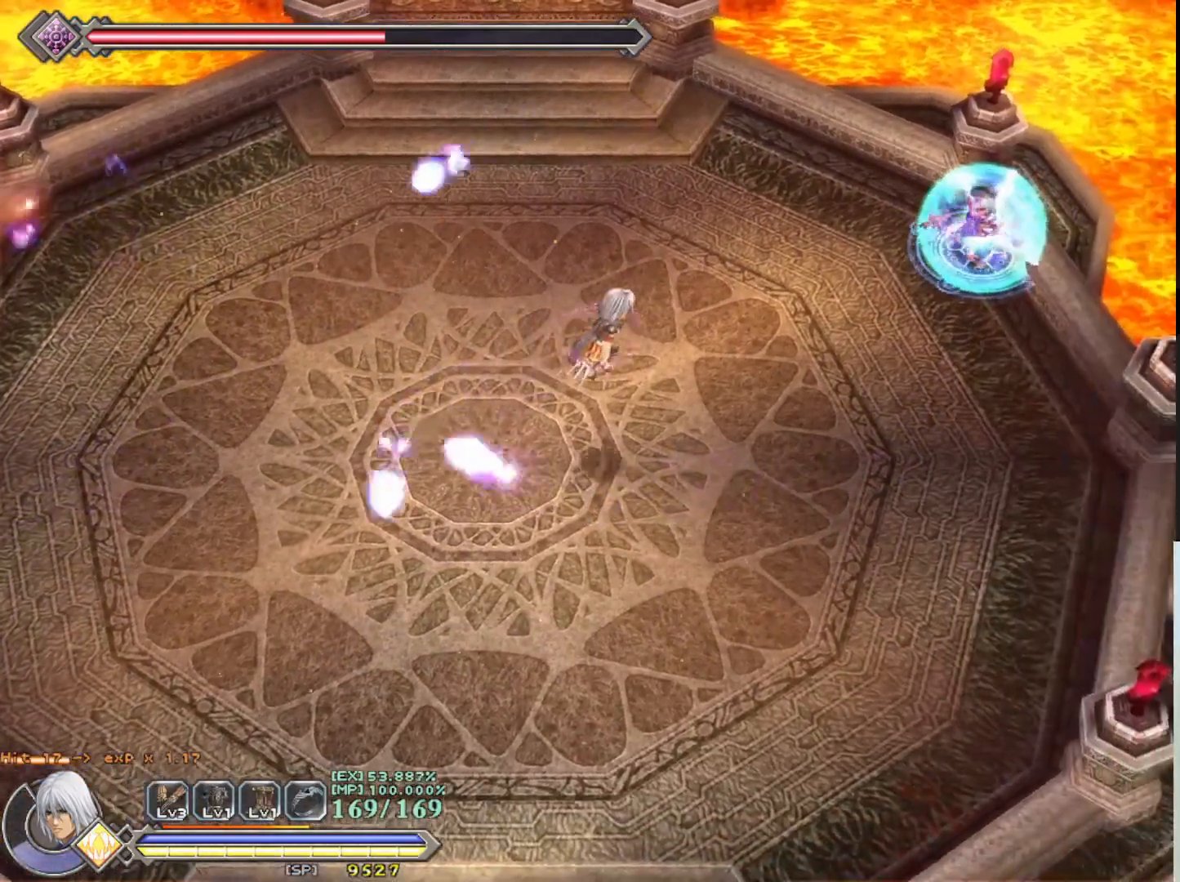
{"buttons": [], "left_stick": "up-right", "events": [[67, "left_stick", "up-right"], [417, "R1", "up"]]}
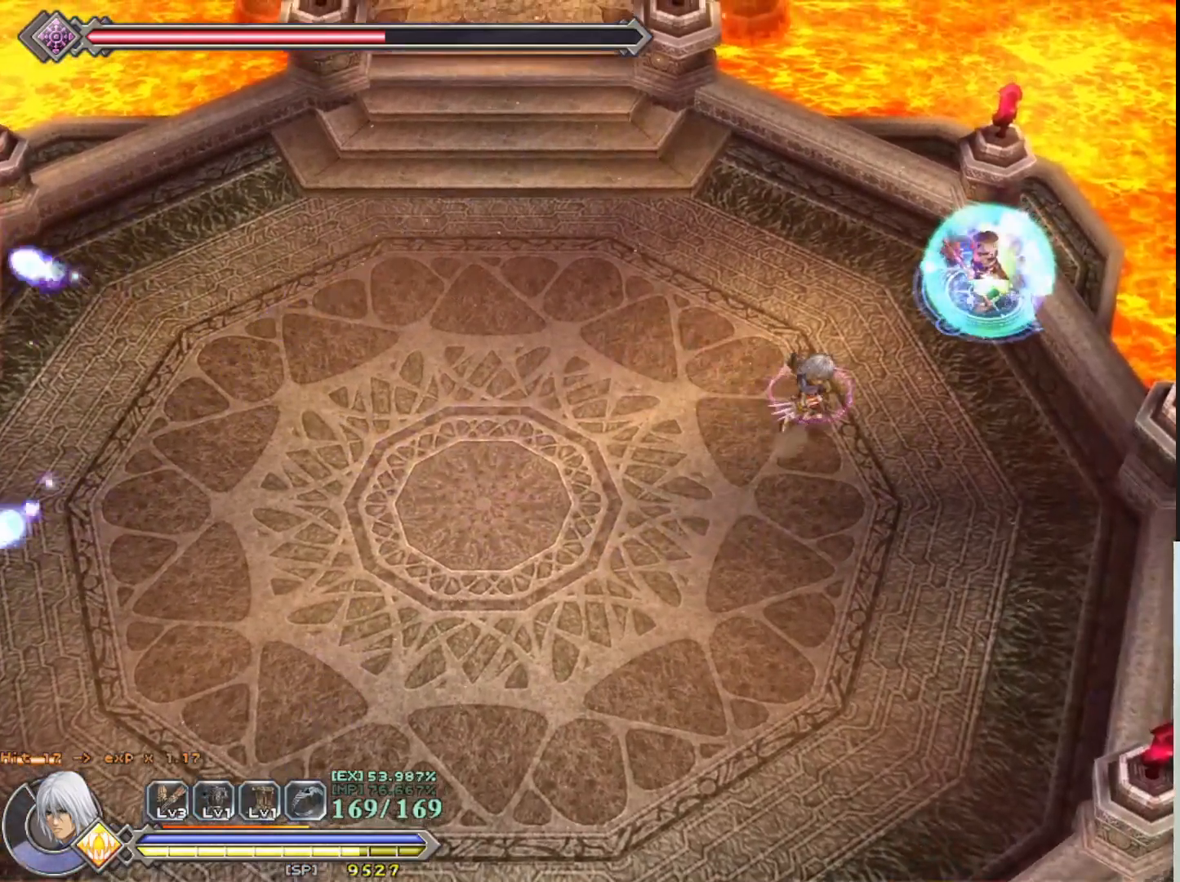
{"buttons": [], "left_stick": "up-right", "events": [[83, "left_stick", "center"], [500, "left_stick", "up-right"]]}
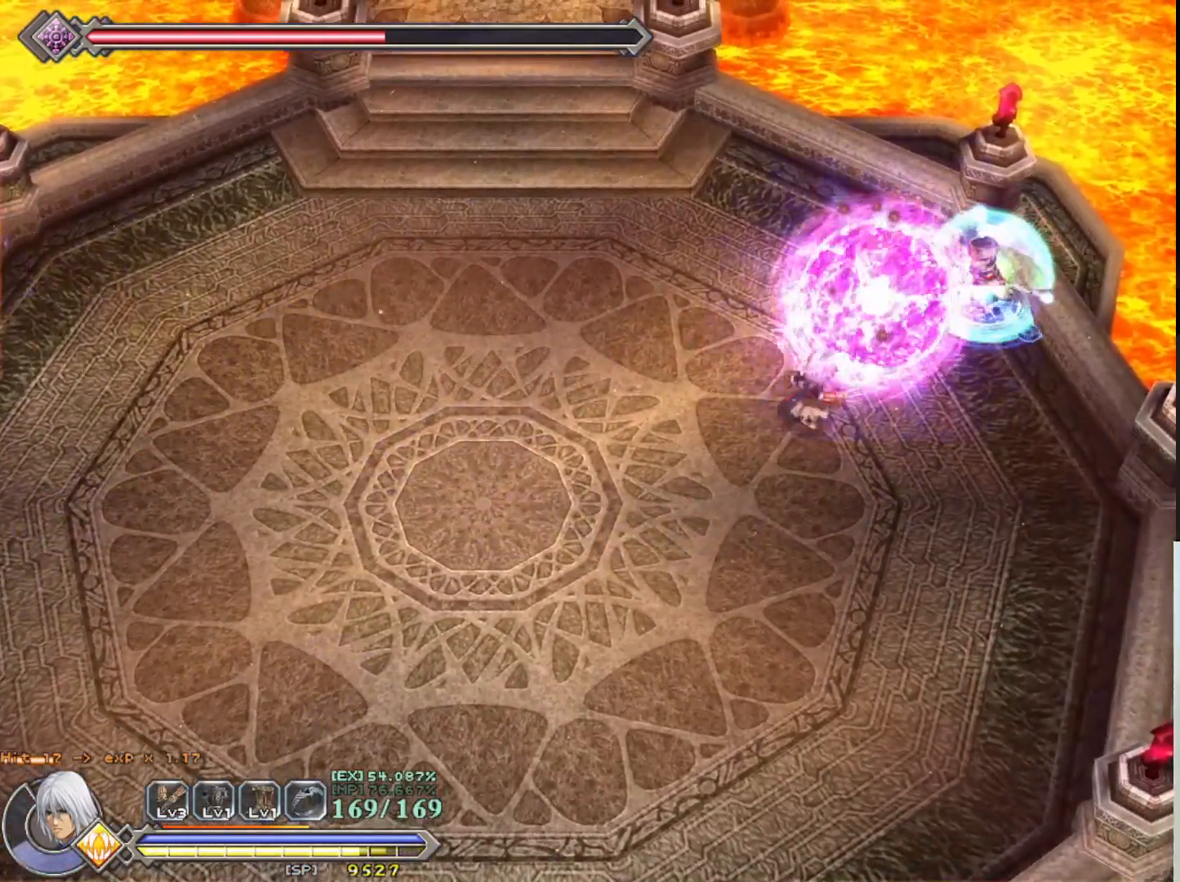
{"buttons": [], "left_stick": "up-right", "events": [[183, "left_stick", "center"], [417, "SQUARE", "down"], [433, "left_stick", "up-right"], [500, "SQUARE", "up"]]}
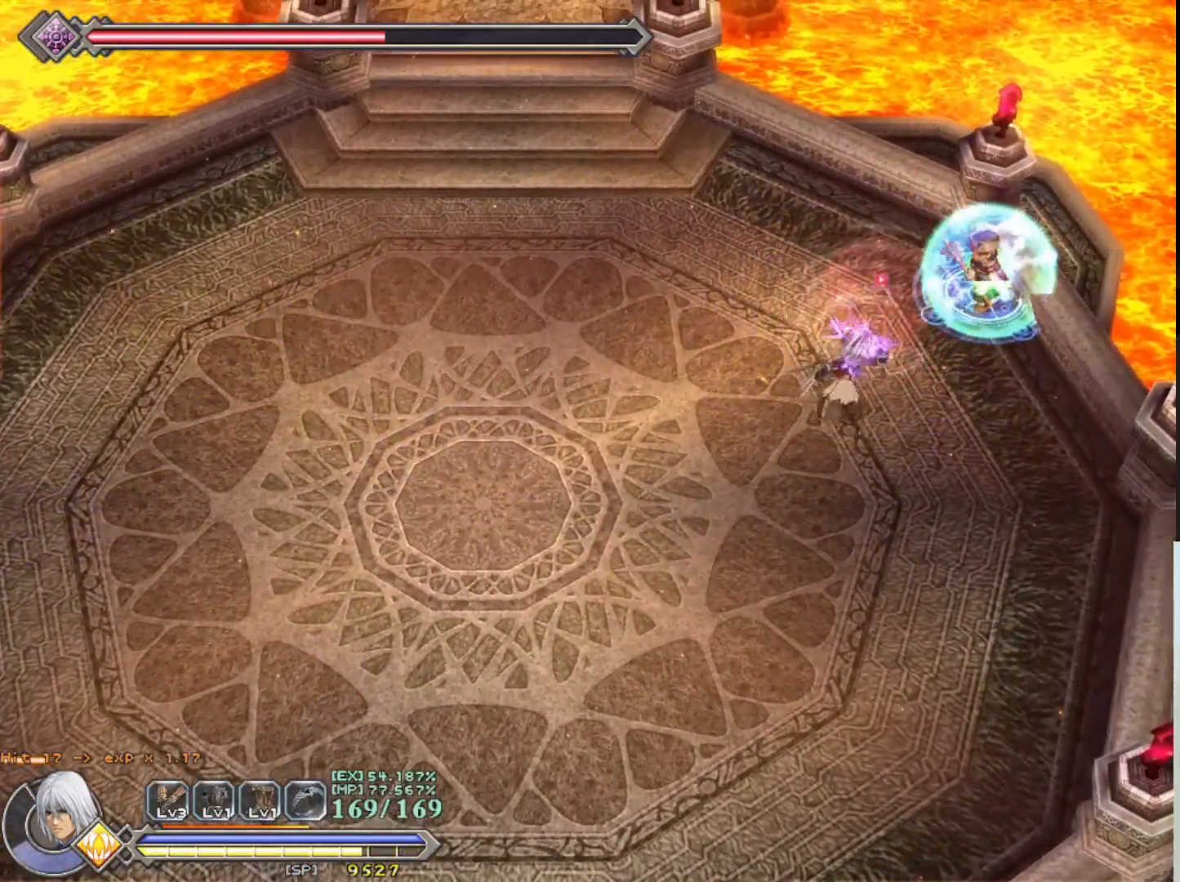
{"buttons": [], "left_stick": "center", "events": [[100, "SQUARE", "down"], [117, "left_stick", "center"], [183, "SQUARE", "up"], [250, "SQUARE", "down"], [317, "SQUARE", "up"], [417, "SQUARE", "down"], [500, "SQUARE", "up"]]}
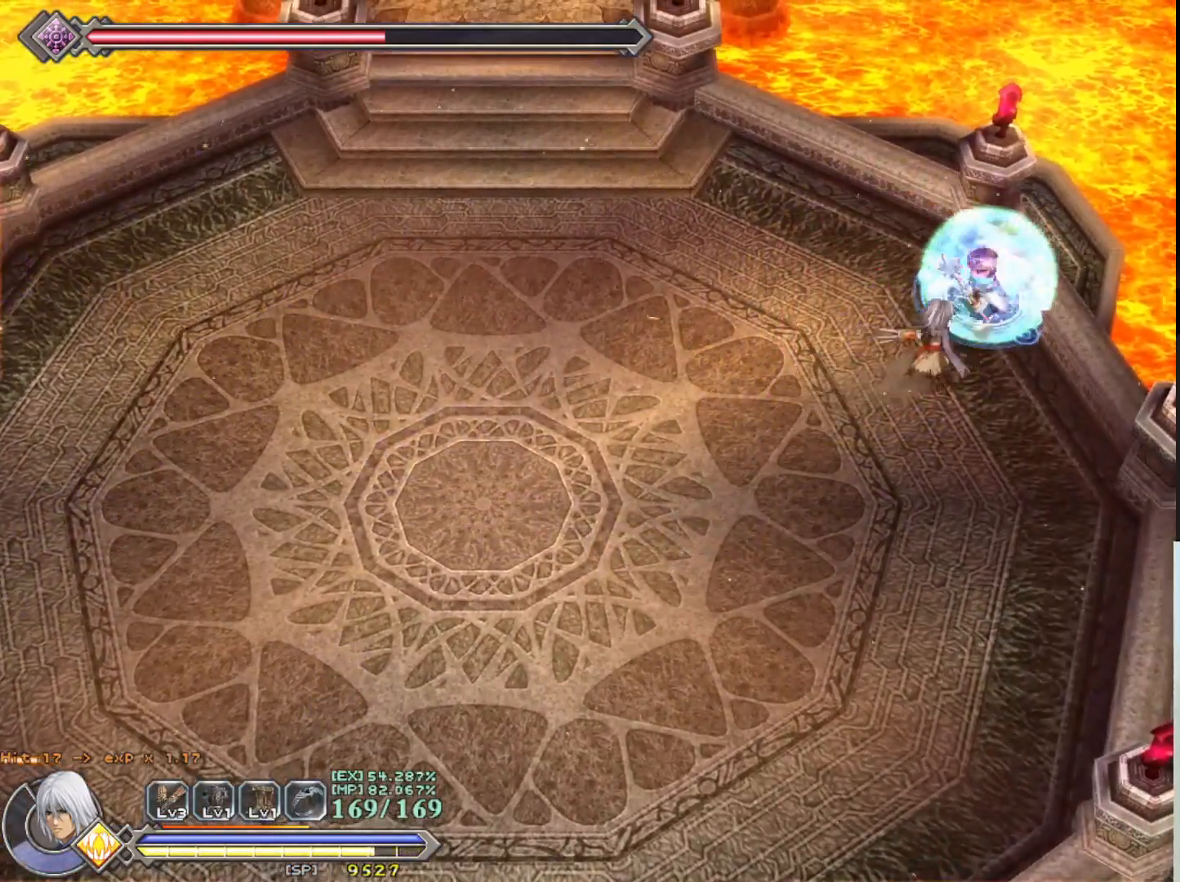
{"buttons": [], "left_stick": "center", "events": [[217, "left_stick", "down"], [450, "left_stick", "center"]]}
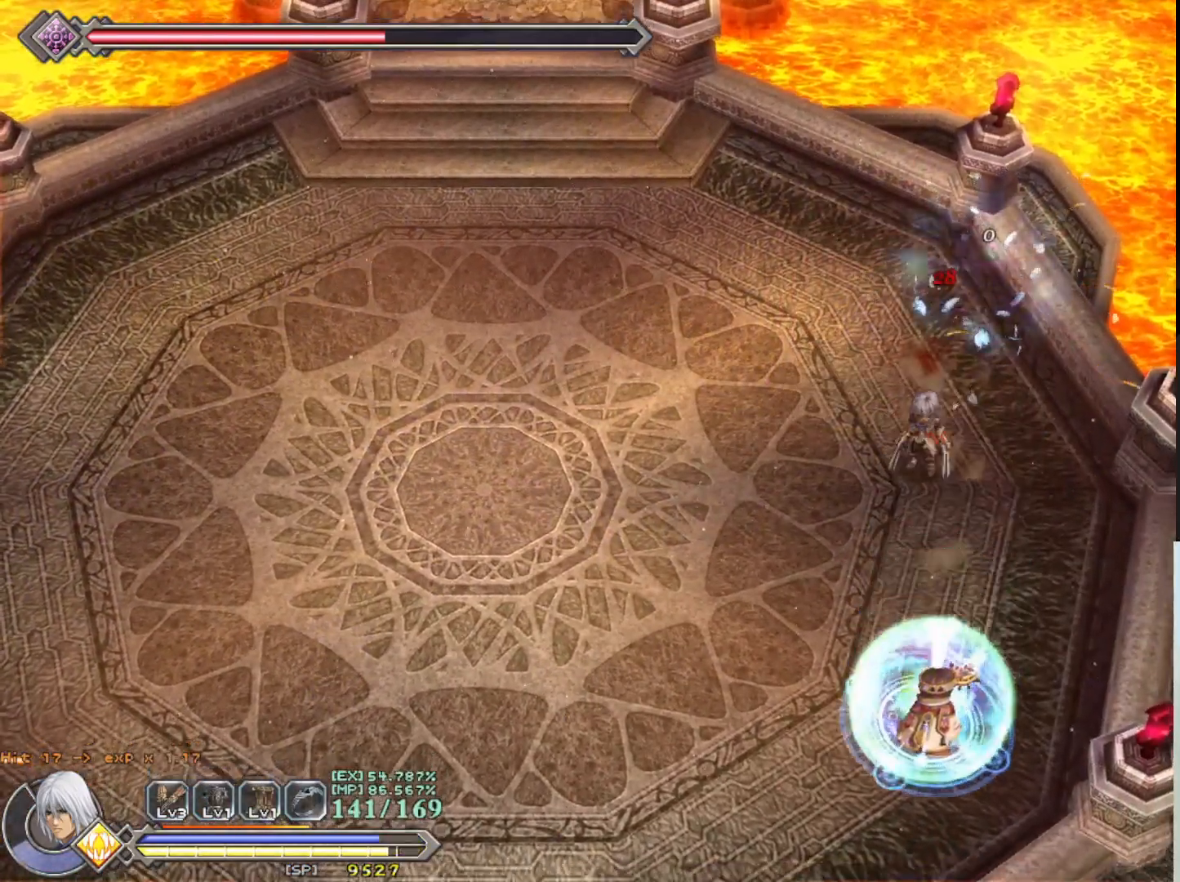
{"buttons": ["R1"], "left_stick": "center", "events": [[17, "left_stick", "up-left"], [100, "R1", "down"], [167, "left_stick", "left"], [350, "left_stick", "center"]]}
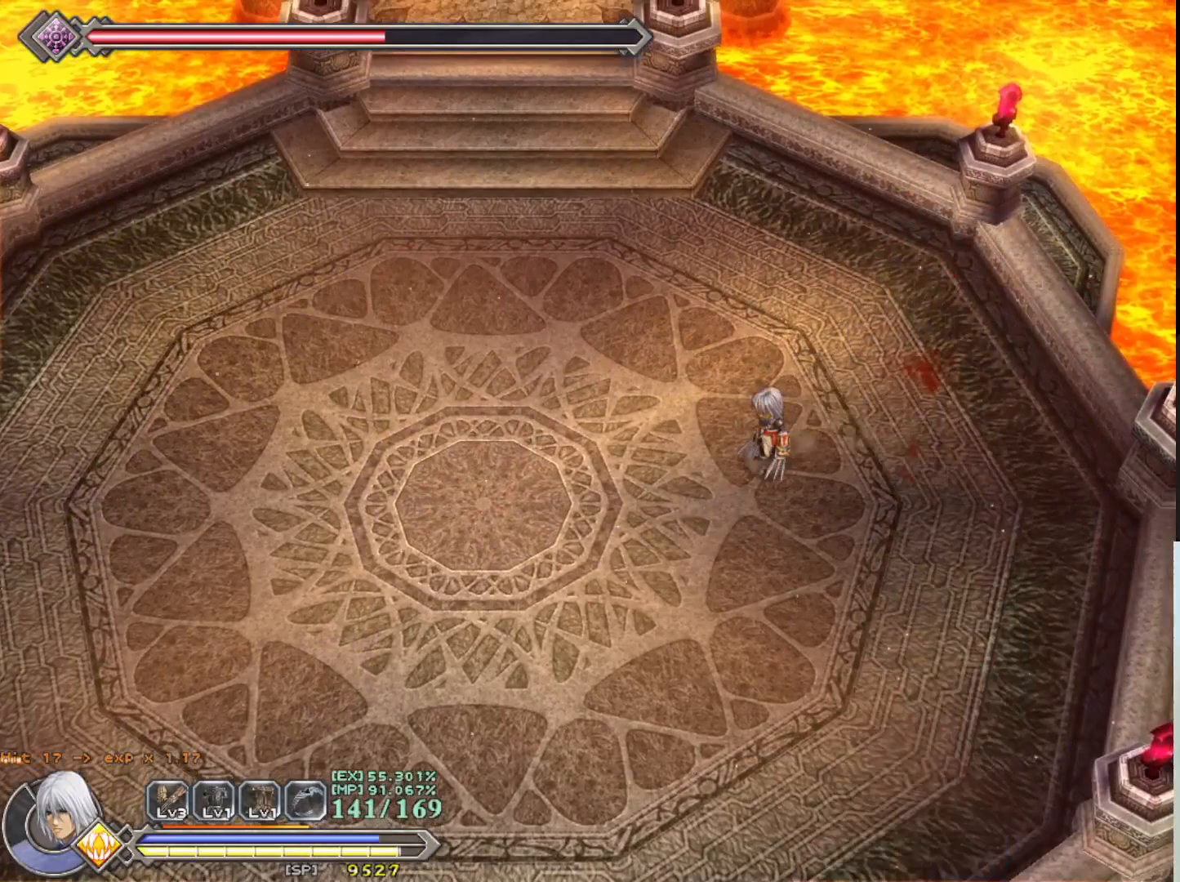
{"buttons": ["R1"], "left_stick": "center", "events": [[117, "left_stick", "down"], [483, "left_stick", "center"]]}
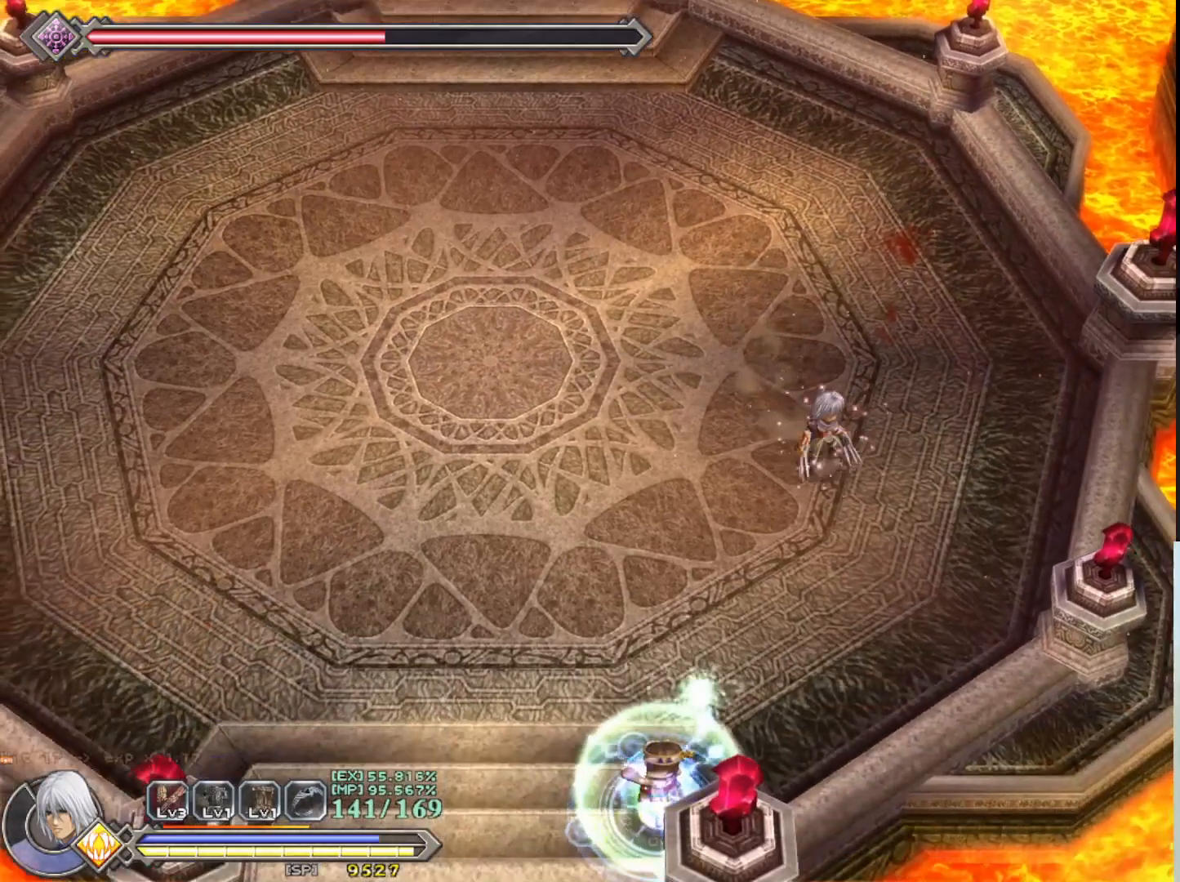
{"buttons": ["R1"], "left_stick": "up", "events": [[300, "left_stick", "up"]]}
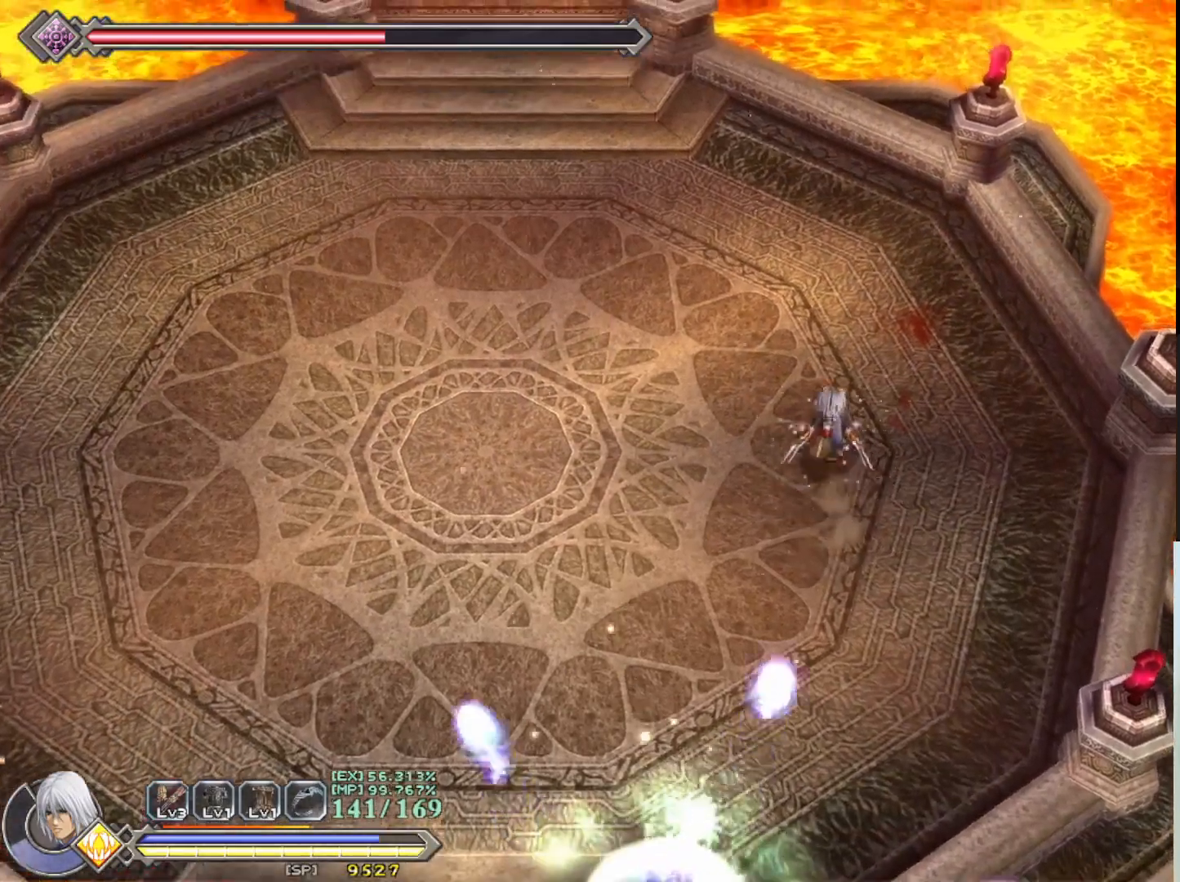
{"buttons": ["CROSS", "R1"], "left_stick": "up-left", "events": [[17, "left_stick", "up-left"], [333, "CROSS", "down"]]}
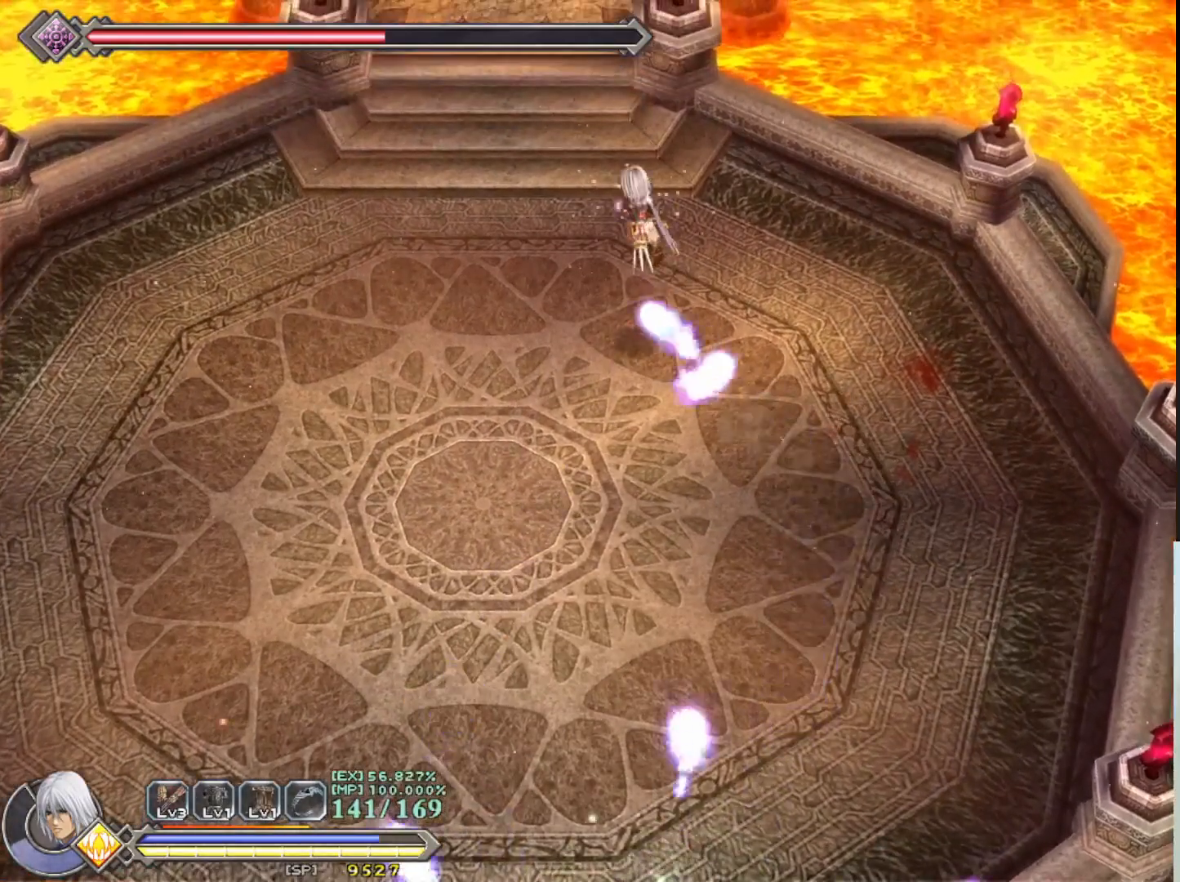
{"buttons": ["R1"], "left_stick": "left", "events": [[33, "CROSS", "up"], [50, "left_stick", "left"]]}
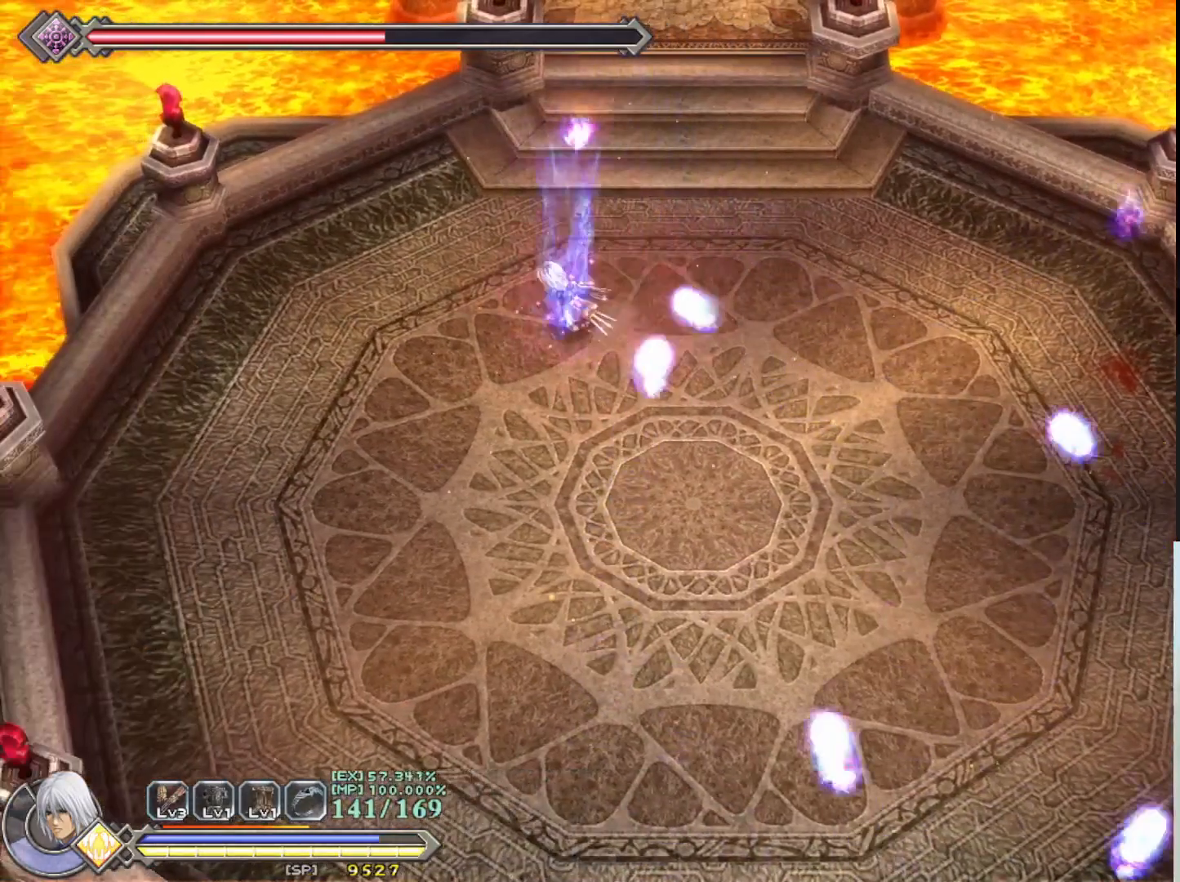
{"buttons": ["R1"], "left_stick": "down-left", "events": [[400, "left_stick", "down-left"]]}